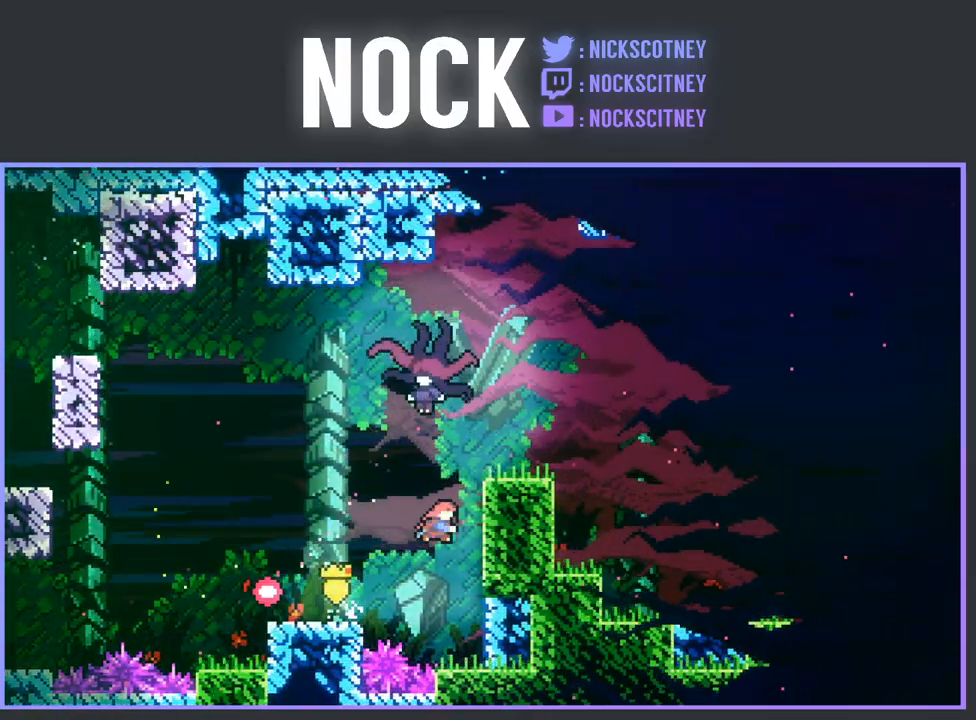
Gameplay with a controller (PlayStation layout); each line is a JSON object with the inputs held at the frame after it. "events" lists button and stick changes between this image and that frame as [ms after this image, input, new state], when the widget could be followed in between. Not read: right_stick.
{"buttons": ["DPAD_RIGHT"], "left_stick": "center", "events": [[167, "DPAD_UP", "up"], [250, "CIRCLE", "up"], [250, "R2", "up"], [333, "DPAD_RIGHT", "down"]]}
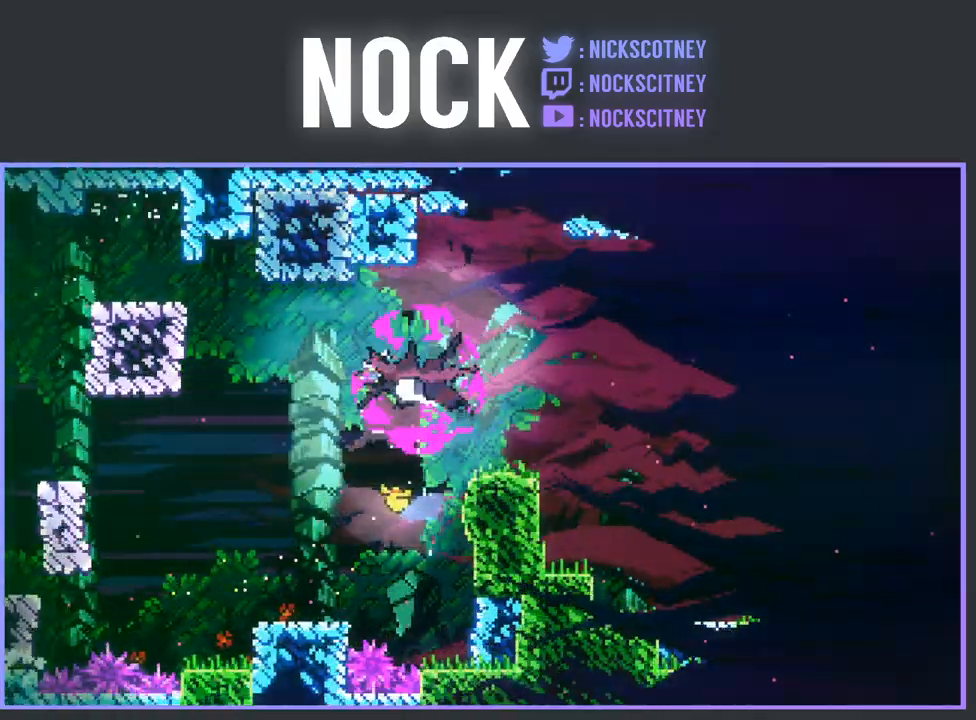
{"buttons": ["CIRCLE", "DPAD_RIGHT"], "left_stick": "center", "events": [[267, "CIRCLE", "down"]]}
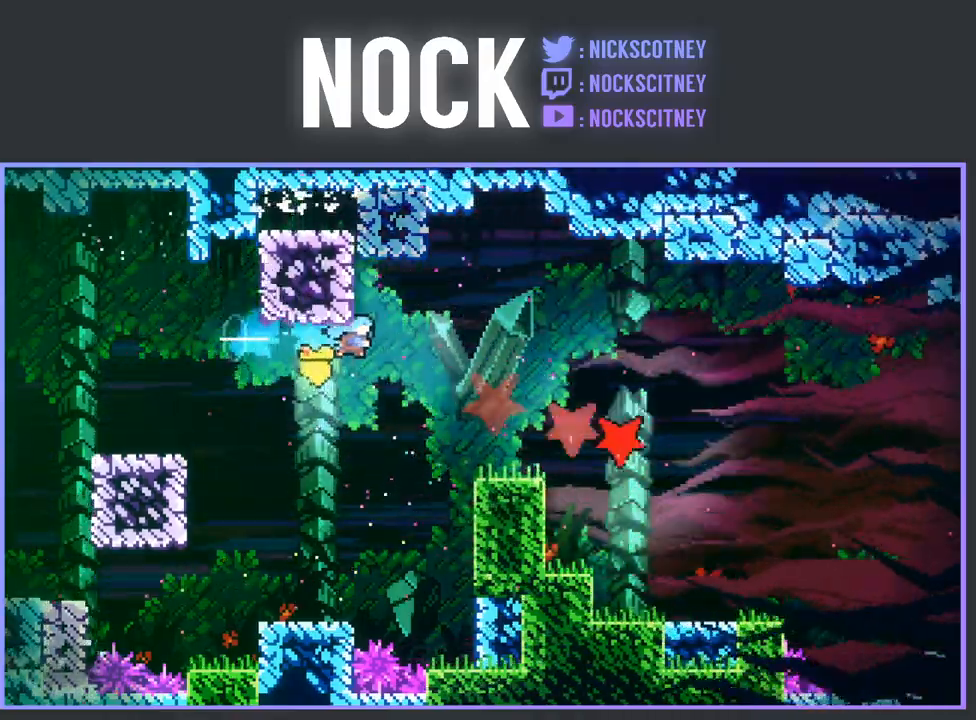
{"buttons": ["CROSS", "R2", "DPAD_RIGHT"], "left_stick": "center", "events": [[67, "R2", "down"], [133, "CIRCLE", "up"], [500, "CROSS", "down"]]}
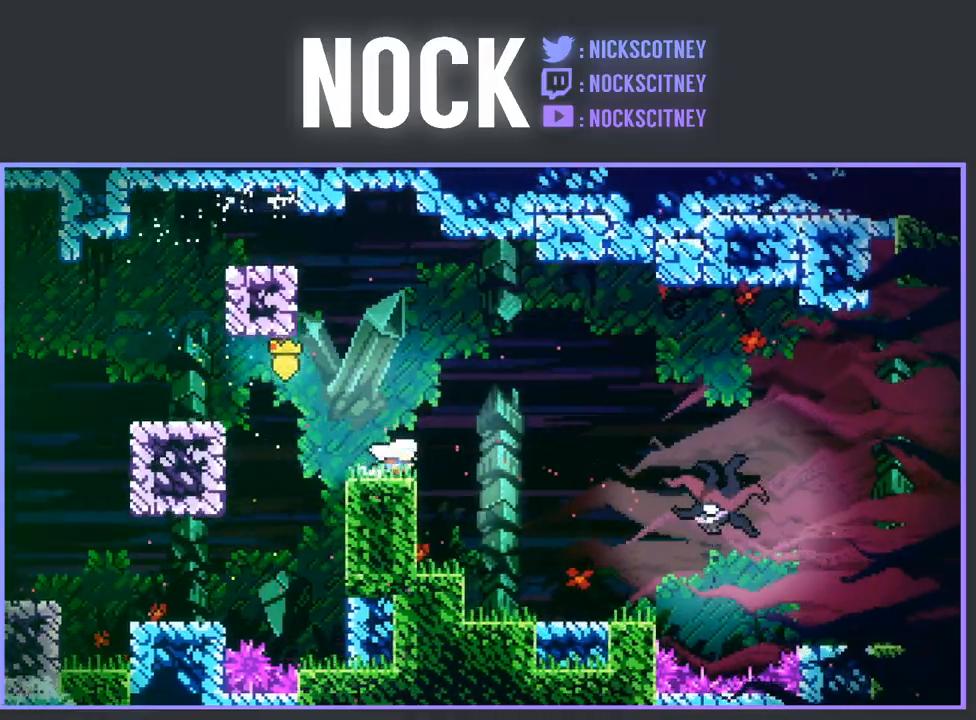
{"buttons": ["CIRCLE", "R2", "DPAD_RIGHT"], "left_stick": "center", "events": [[133, "CROSS", "up"], [250, "CIRCLE", "down"]]}
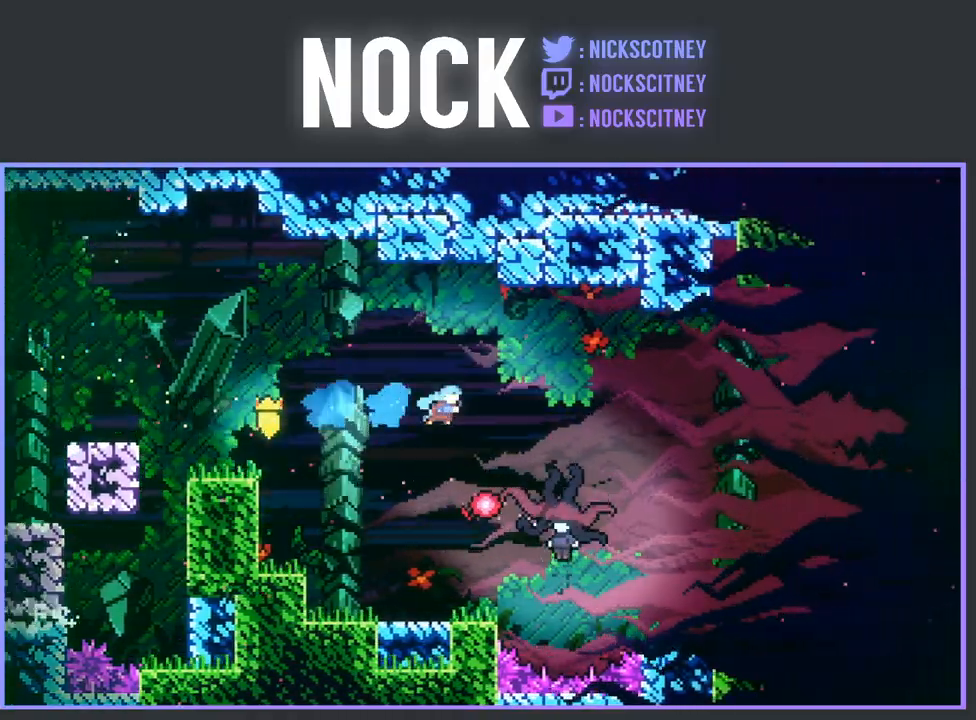
{"buttons": ["DPAD_RIGHT"], "left_stick": "center", "events": [[250, "CIRCLE", "up"], [300, "DPAD_RIGHT", "up"], [300, "R2", "up"], [450, "DPAD_RIGHT", "down"]]}
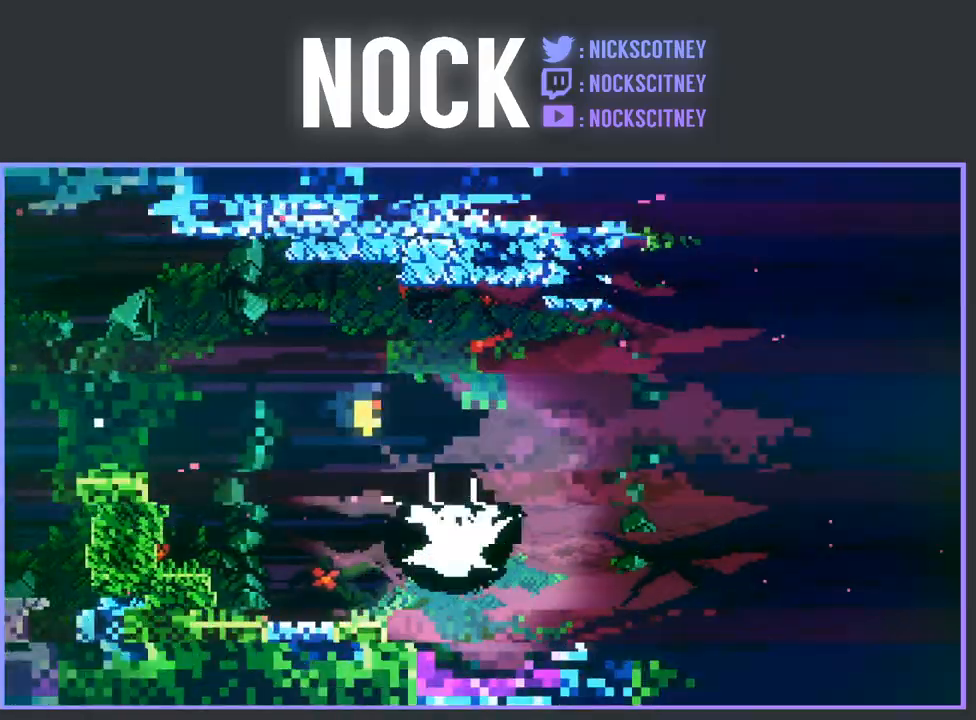
{"buttons": ["CIRCLE", "DPAD_RIGHT"], "left_stick": "center", "events": [[383, "CIRCLE", "down"]]}
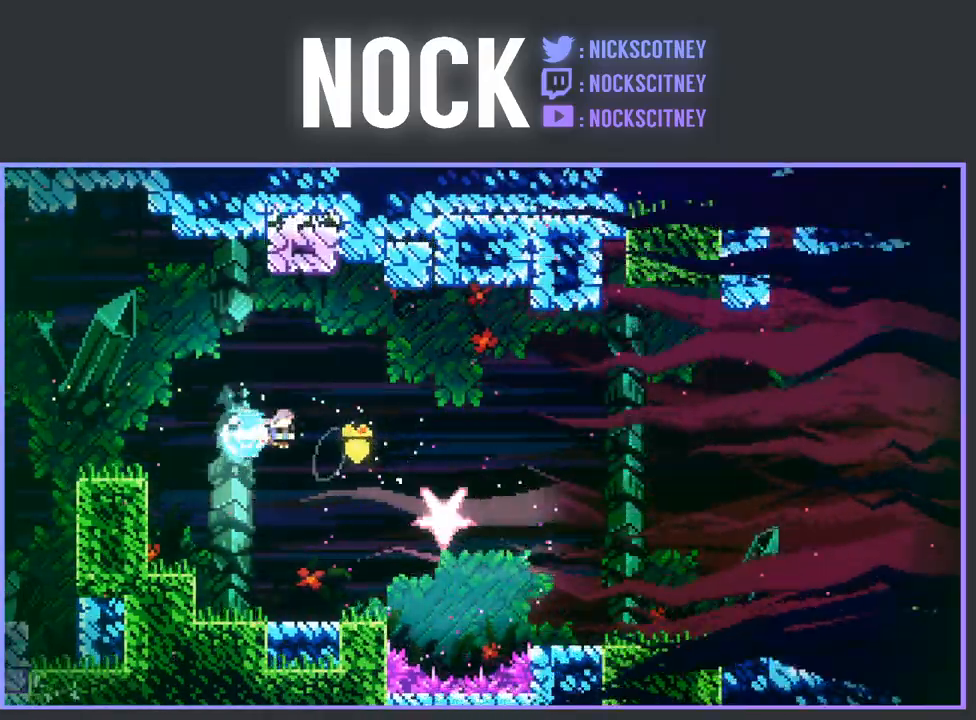
{"buttons": ["CIRCLE", "R2", "DPAD_RIGHT"], "left_stick": "center", "events": [[383, "R2", "down"]]}
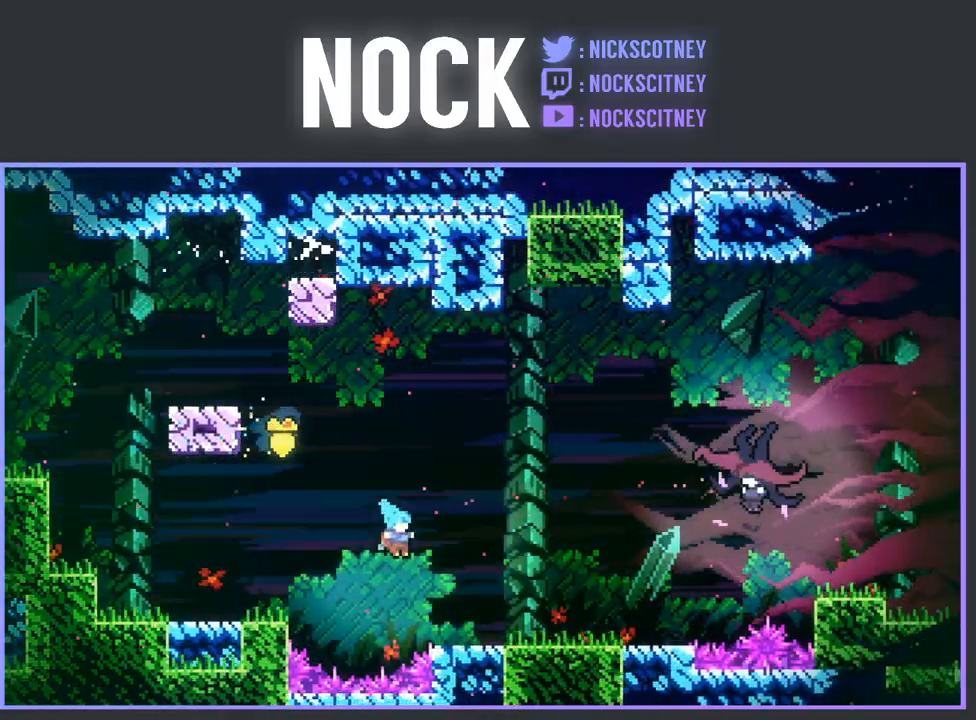
{"buttons": ["CIRCLE", "R2", "DPAD_UP", "DPAD_RIGHT"], "left_stick": "center", "events": [[83, "CIRCLE", "up"], [250, "CROSS", "down"], [267, "DPAD_UP", "down"], [433, "CROSS", "up"], [500, "CIRCLE", "down"]]}
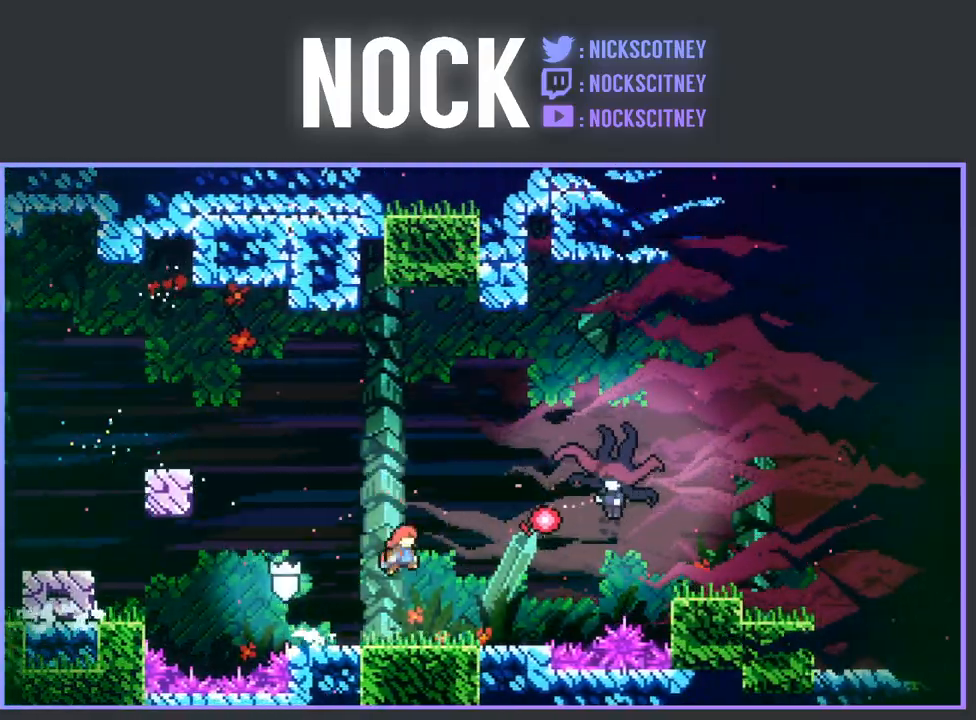
{"buttons": ["CIRCLE", "R2", "DPAD_RIGHT"], "left_stick": "center", "events": [[183, "DPAD_UP", "up"]]}
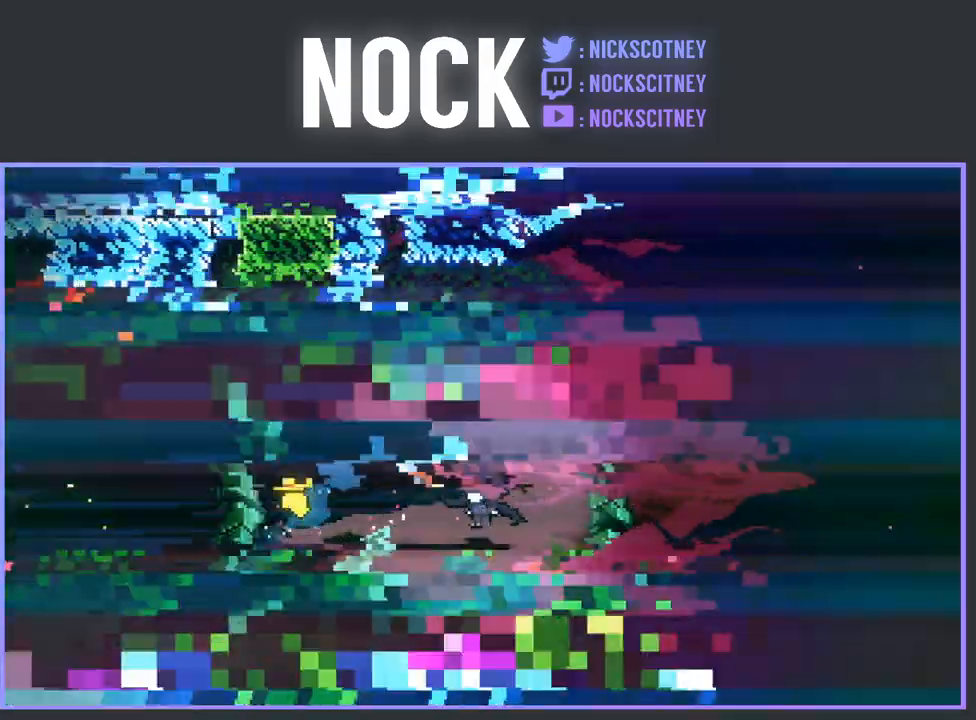
{"buttons": ["DPAD_RIGHT"], "left_stick": "center", "events": [[167, "DPAD_RIGHT", "up"], [183, "CIRCLE", "up"], [200, "R2", "up"], [333, "DPAD_RIGHT", "down"]]}
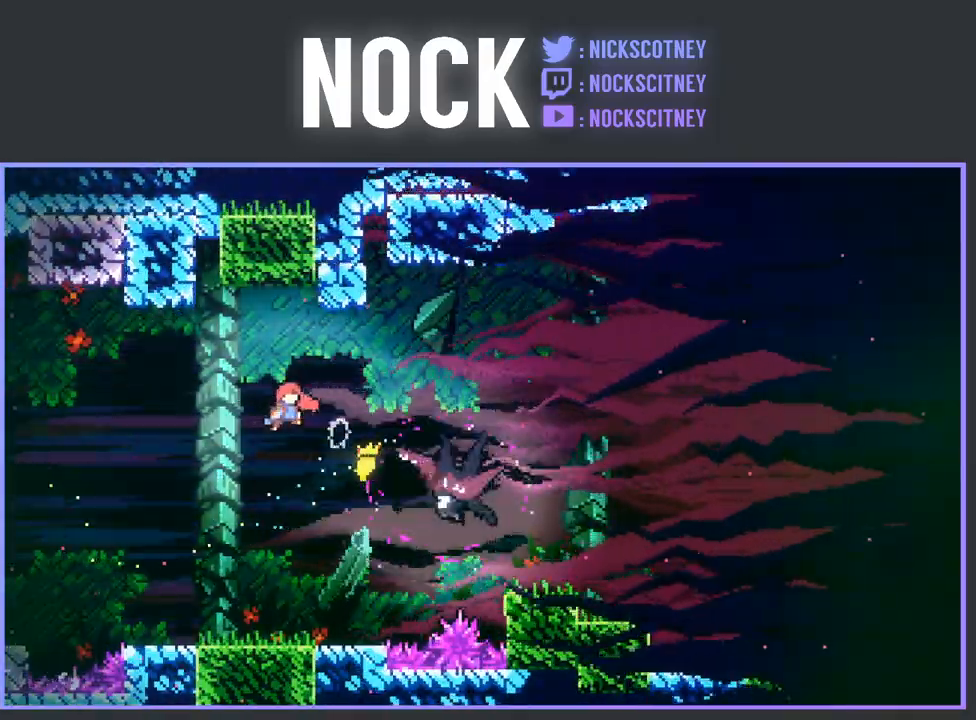
{"buttons": ["R2", "DPAD_RIGHT"], "left_stick": "center", "events": [[117, "CIRCLE", "down"], [367, "R2", "down"], [467, "CIRCLE", "up"]]}
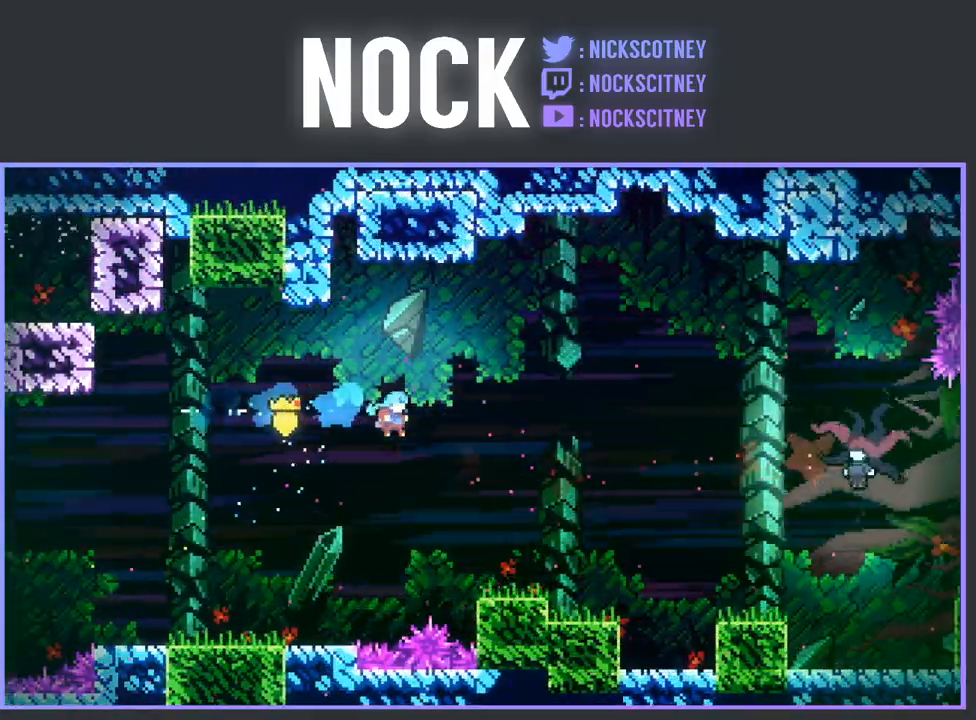
{"buttons": ["CROSS", "R2", "DPAD_UP", "DPAD_RIGHT"], "left_stick": "center", "events": [[433, "CROSS", "down"], [467, "DPAD_UP", "down"]]}
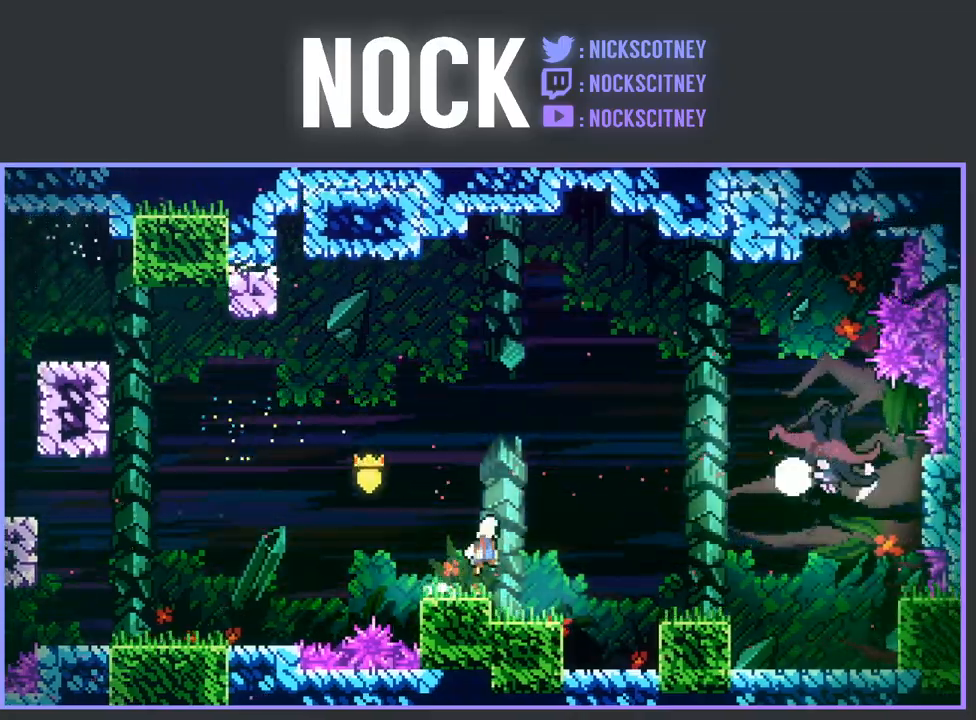
{"buttons": ["CIRCLE", "R2", "DPAD_RIGHT"], "left_stick": "center", "events": [[200, "CROSS", "up"], [300, "CIRCLE", "down"], [433, "DPAD_UP", "up"]]}
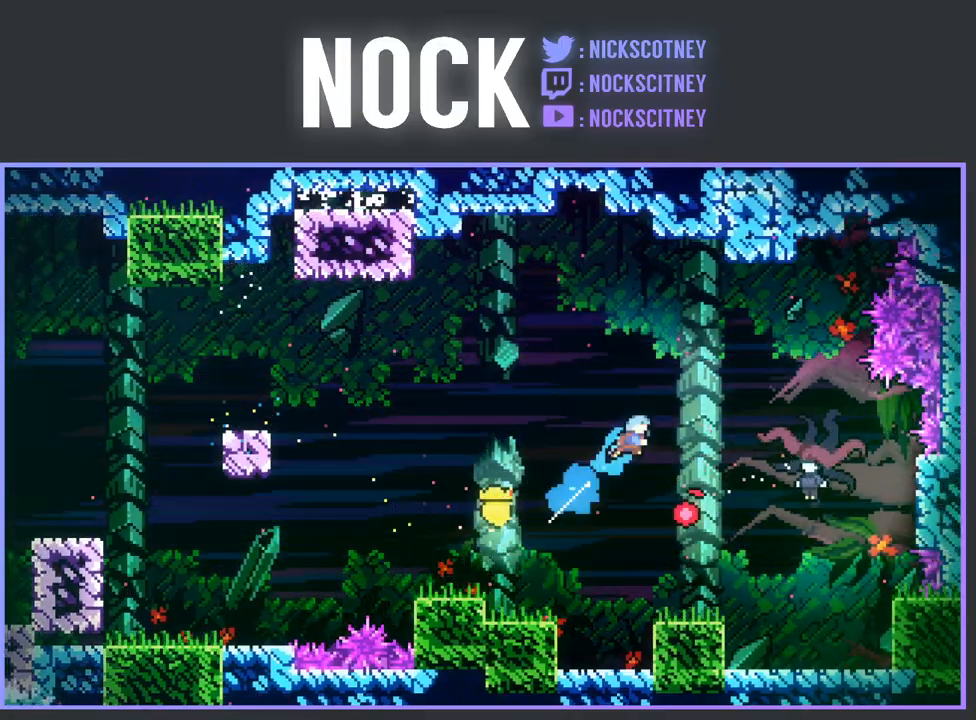
{"buttons": ["DPAD_RIGHT"], "left_stick": "center", "events": [[433, "CIRCLE", "up"], [433, "R2", "up"]]}
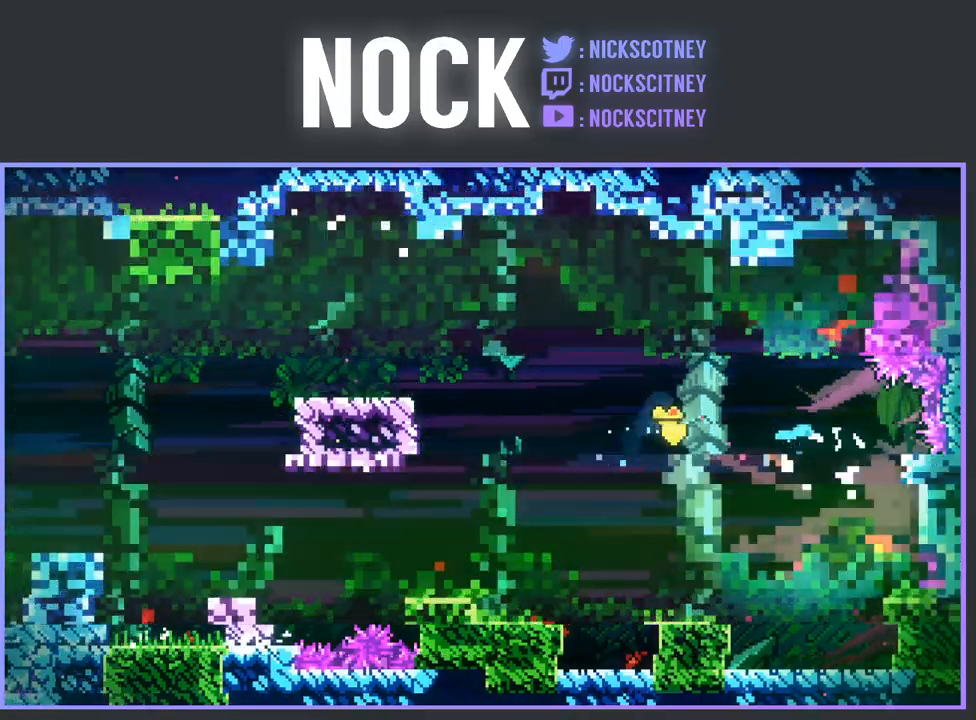
{"buttons": [], "left_stick": "center", "events": [[67, "DPAD_RIGHT", "up"]]}
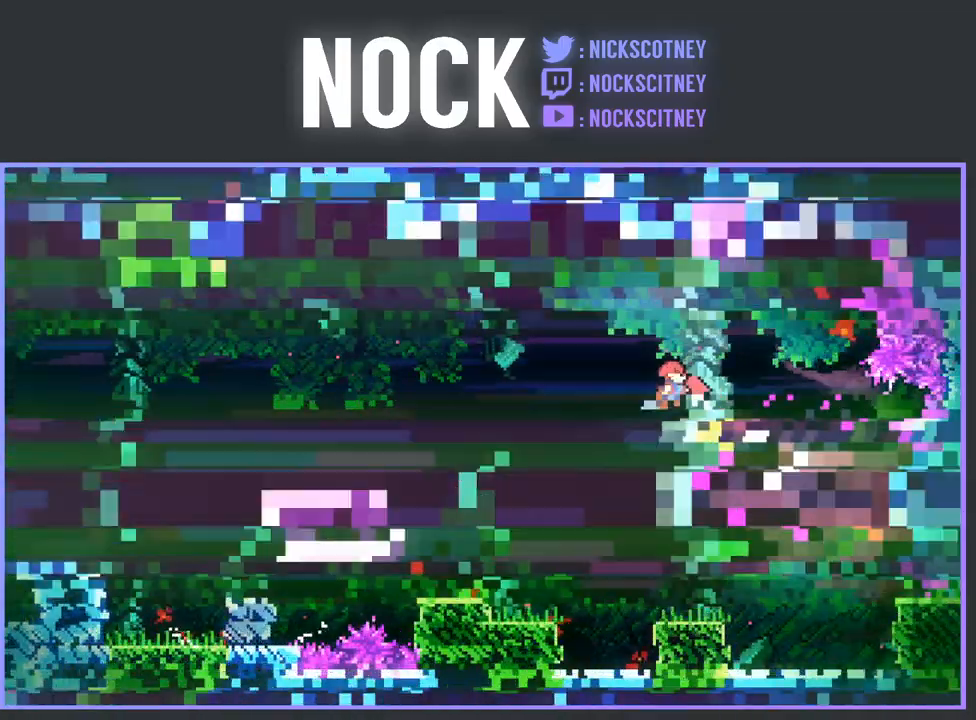
{"buttons": ["DPAD_RIGHT"], "left_stick": "center", "events": [[17, "DPAD_RIGHT", "down"], [200, "CIRCLE", "down"], [383, "CIRCLE", "up"]]}
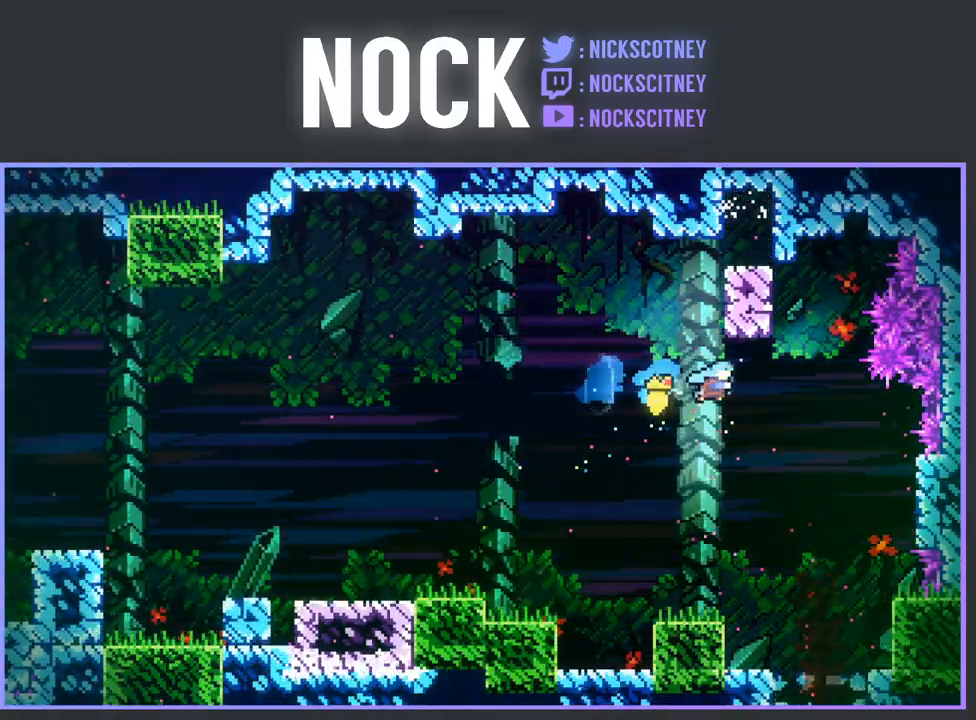
{"buttons": [], "left_stick": "center", "events": [[233, "DPAD_RIGHT", "up"]]}
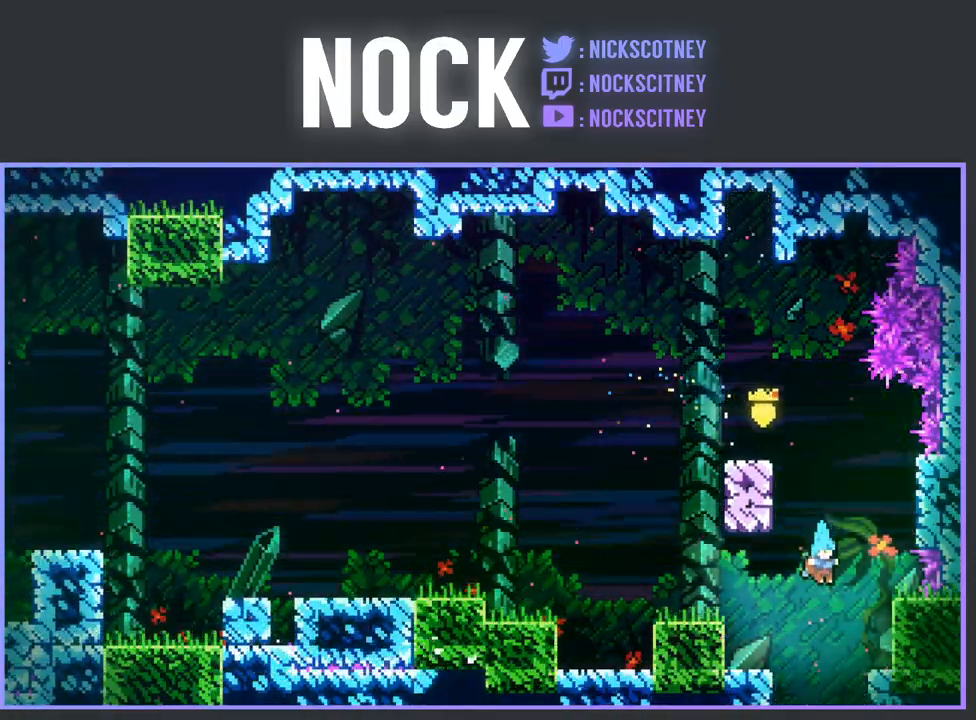
{"buttons": [], "left_stick": "center", "events": [[83, "DPAD_RIGHT", "down"], [183, "DPAD_RIGHT", "up"]]}
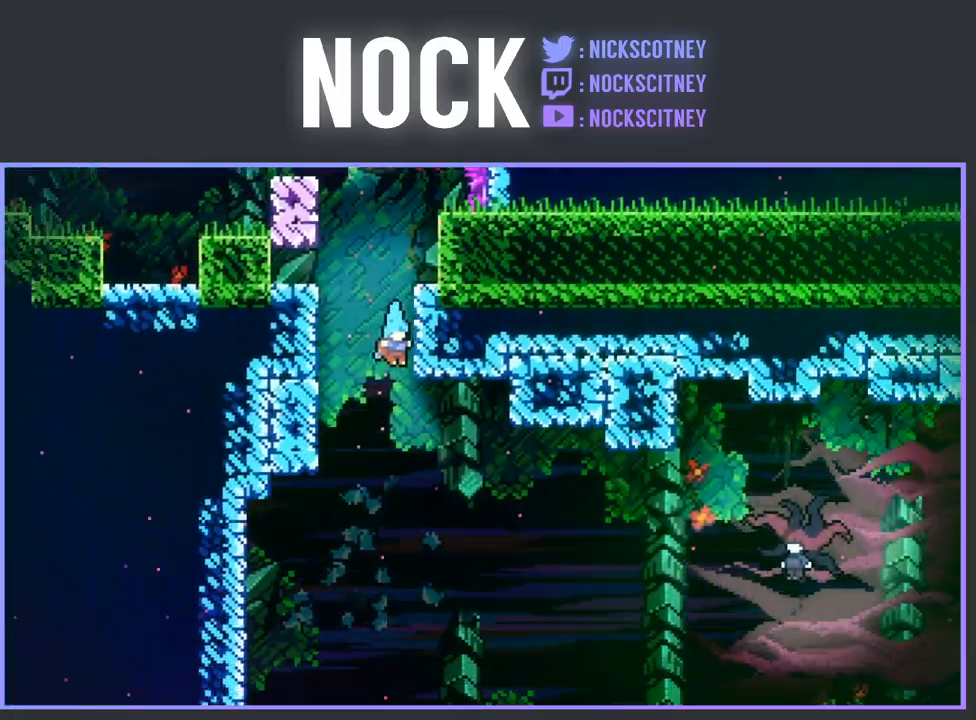
{"buttons": ["DPAD_RIGHT"], "left_stick": "center", "events": [[483, "DPAD_RIGHT", "down"]]}
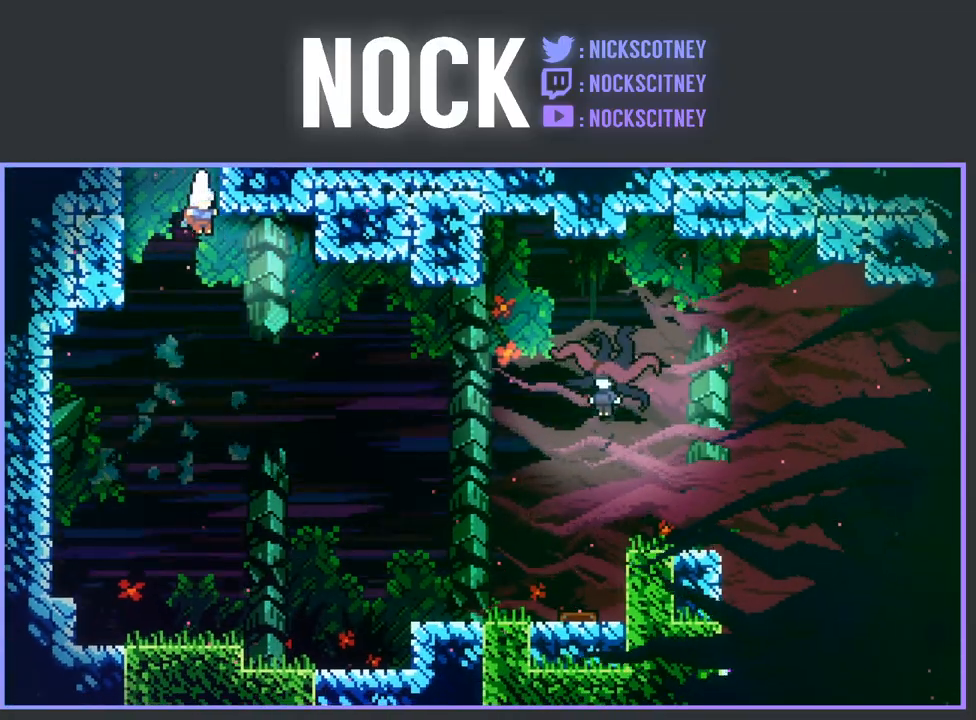
{"buttons": ["DPAD_RIGHT"], "left_stick": "center", "events": [[217, "CIRCLE", "down"], [350, "CIRCLE", "up"]]}
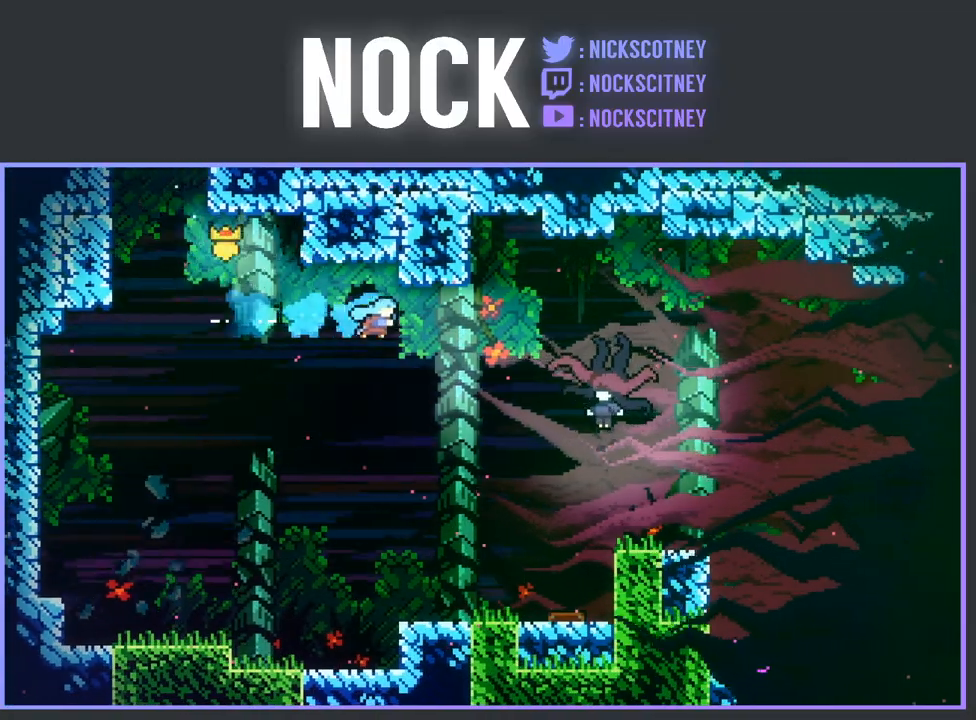
{"buttons": ["DPAD_RIGHT"], "left_stick": "center", "events": []}
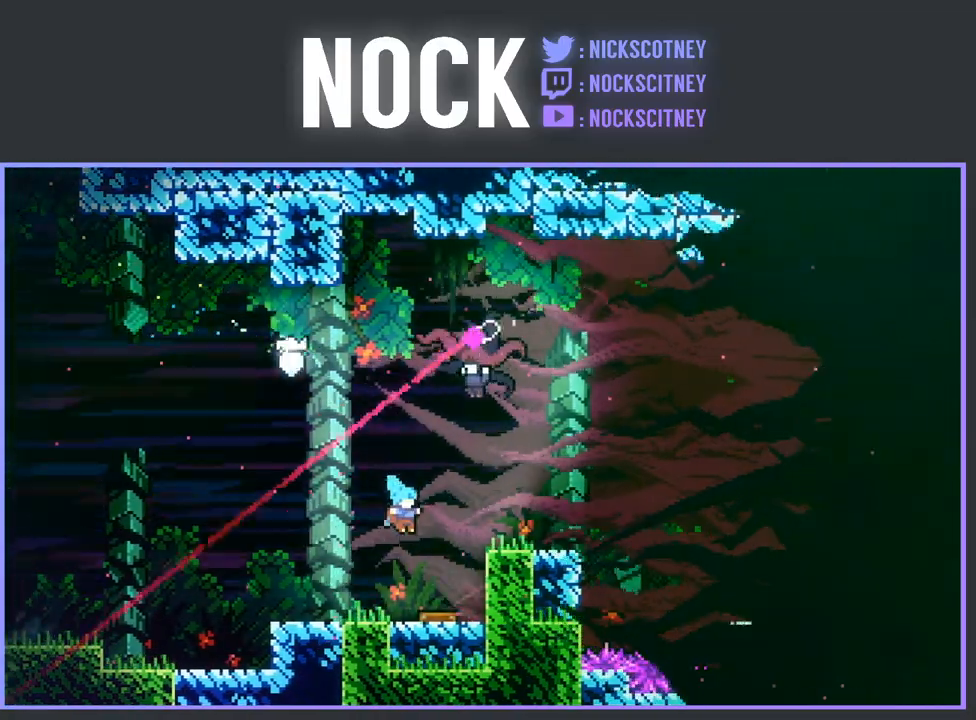
{"buttons": ["DPAD_UP"], "left_stick": "center", "events": [[183, "DPAD_RIGHT", "up"], [200, "DPAD_UP", "down"]]}
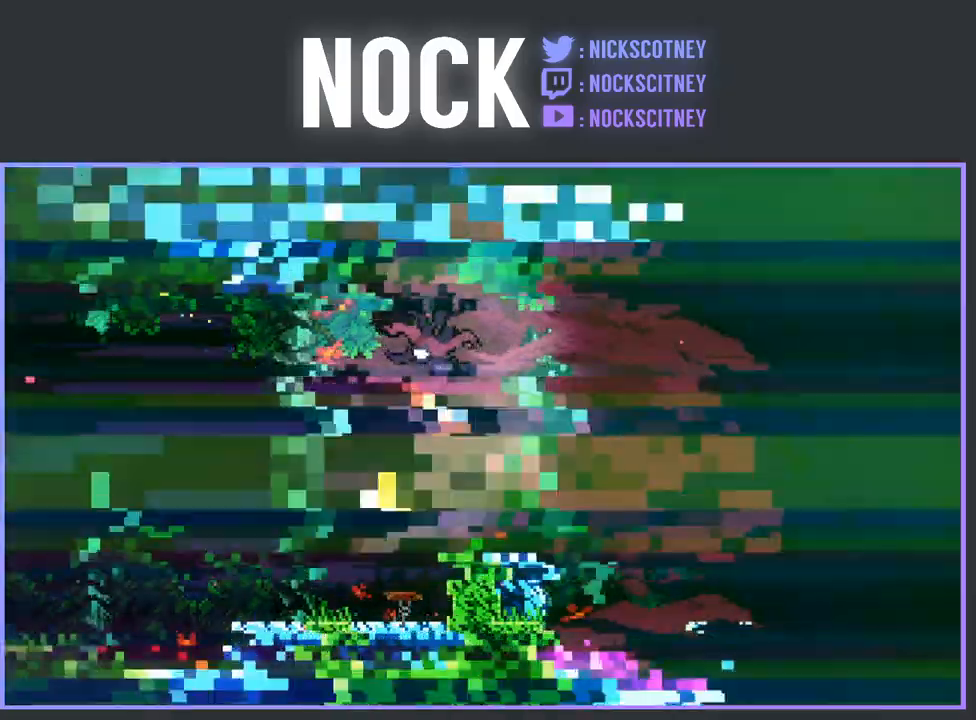
{"buttons": ["DPAD_RIGHT"], "left_stick": "center", "events": [[117, "DPAD_UP", "up"], [467, "DPAD_RIGHT", "down"]]}
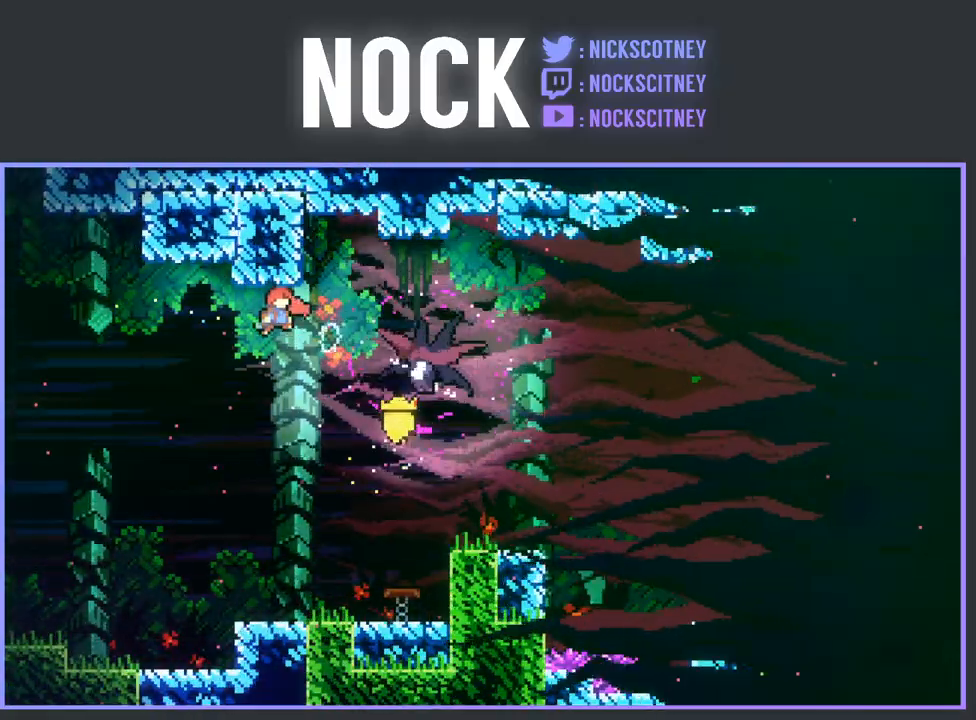
{"buttons": ["DPAD_RIGHT"], "left_stick": "center", "events": [[183, "CIRCLE", "down"], [350, "CIRCLE", "up"]]}
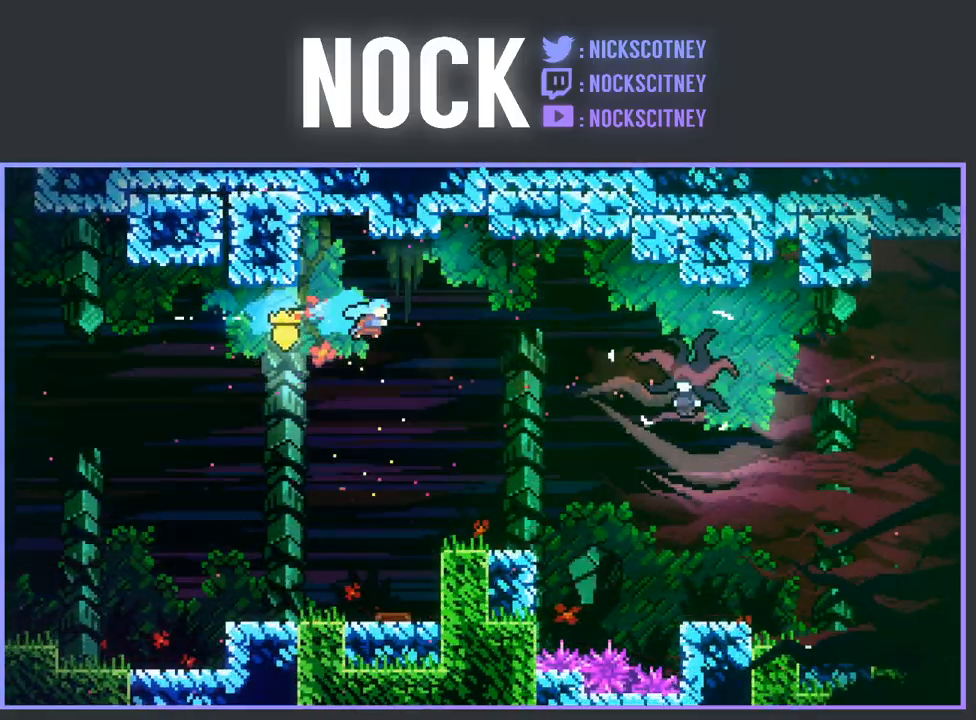
{"buttons": ["R2", "DPAD_UP", "DPAD_RIGHT"], "left_stick": "center", "events": [[217, "DPAD_RIGHT", "up"], [333, "DPAD_RIGHT", "down"], [333, "DPAD_UP", "down"], [500, "R2", "down"]]}
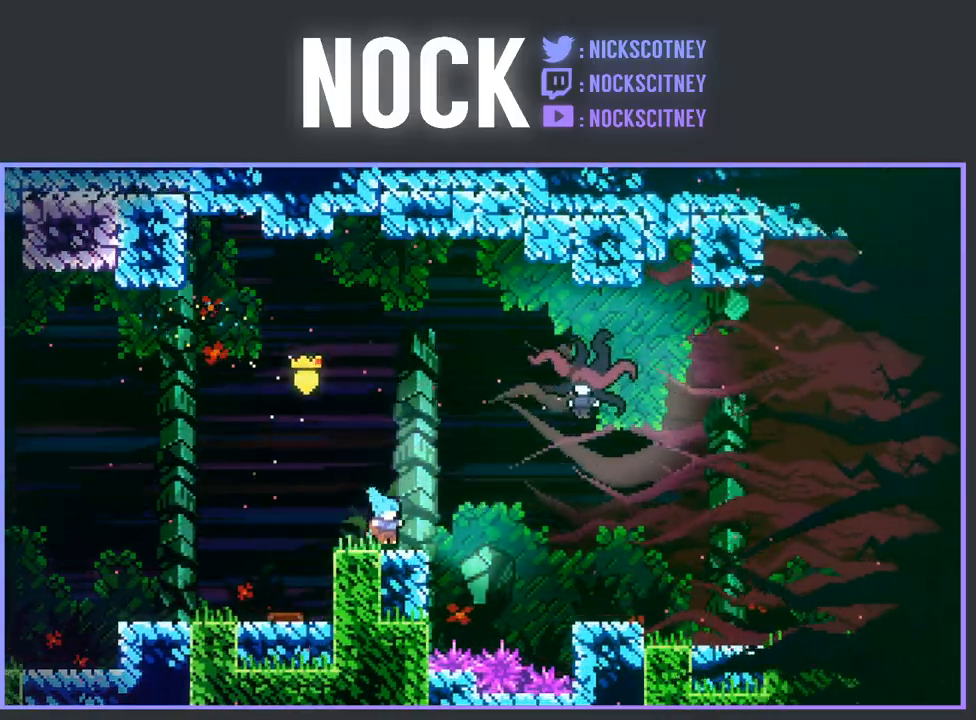
{"buttons": ["CIRCLE", "R2", "DPAD_UP", "DPAD_RIGHT"], "left_stick": "center", "events": [[33, "CROSS", "down"], [233, "CROSS", "up"], [350, "CIRCLE", "down"]]}
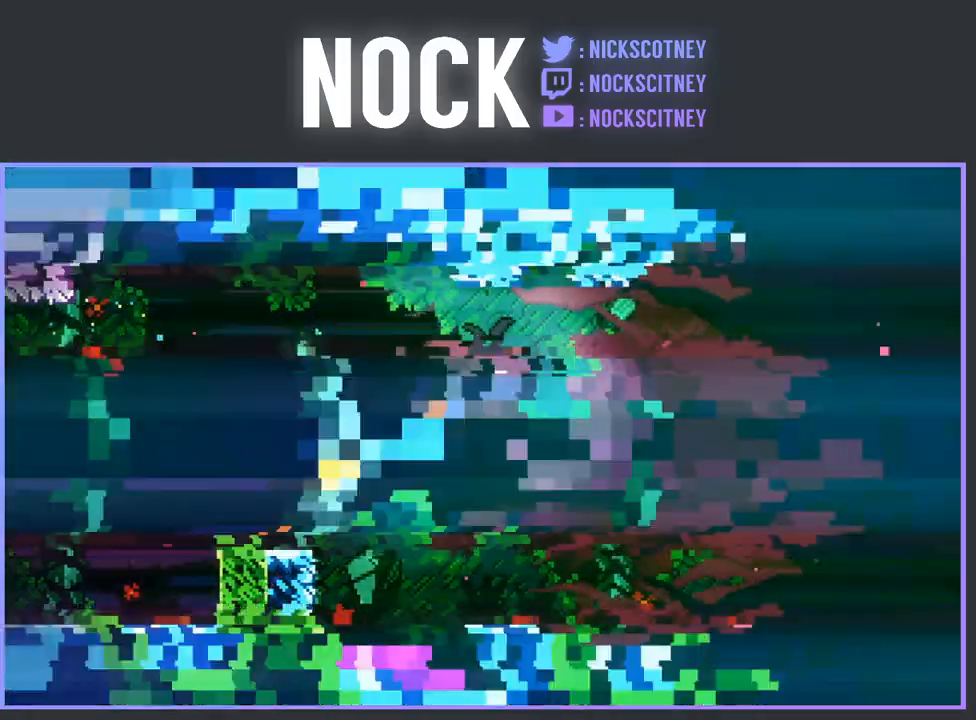
{"buttons": ["DPAD_RIGHT"], "left_stick": "center", "events": [[17, "DPAD_UP", "up"], [100, "CIRCLE", "up"], [100, "DPAD_RIGHT", "up"], [133, "R2", "up"], [283, "DPAD_RIGHT", "down"]]}
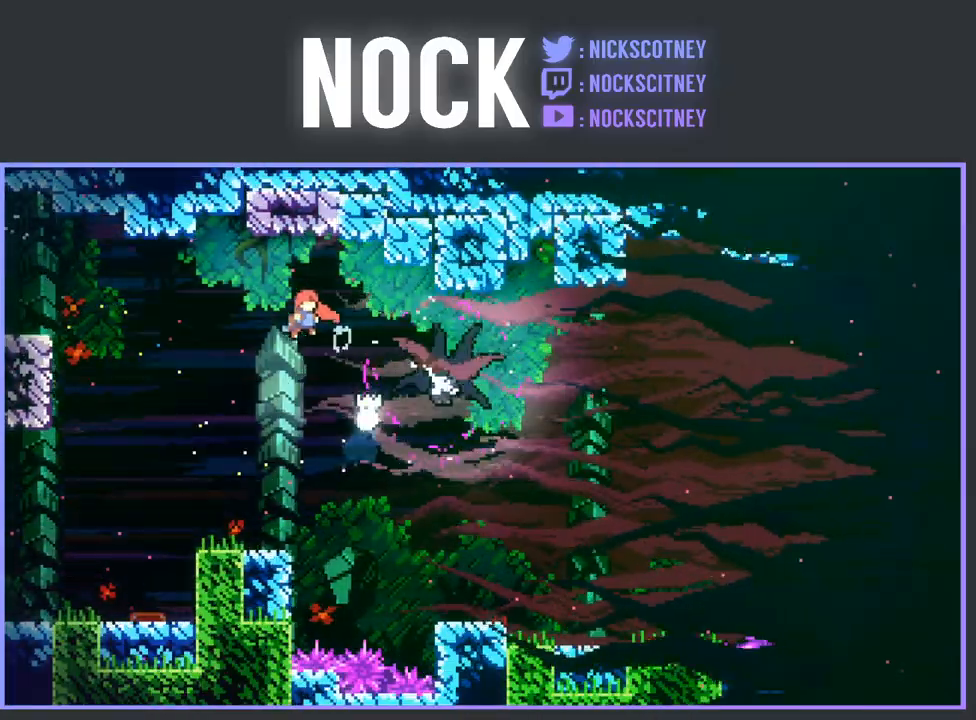
{"buttons": ["DPAD_RIGHT"], "left_stick": "center", "events": [[167, "CIRCLE", "down"], [450, "CIRCLE", "up"]]}
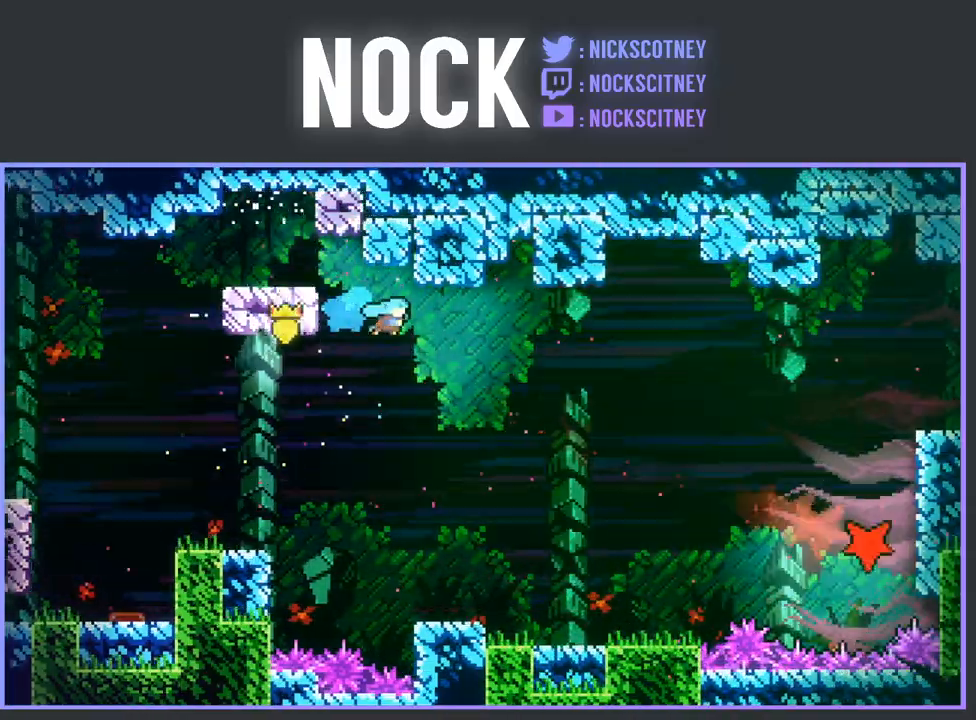
{"buttons": ["R2", "DPAD_RIGHT"], "left_stick": "center", "events": [[17, "R2", "down"]]}
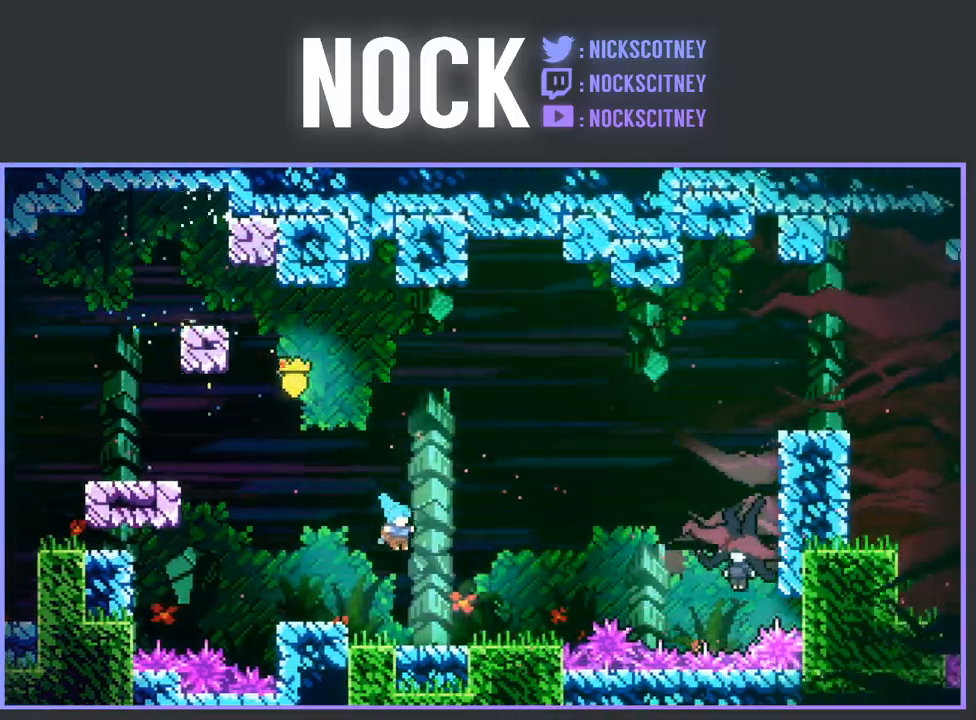
{"buttons": ["CROSS", "R2", "DPAD_RIGHT"], "left_stick": "center", "events": [[433, "CROSS", "down"]]}
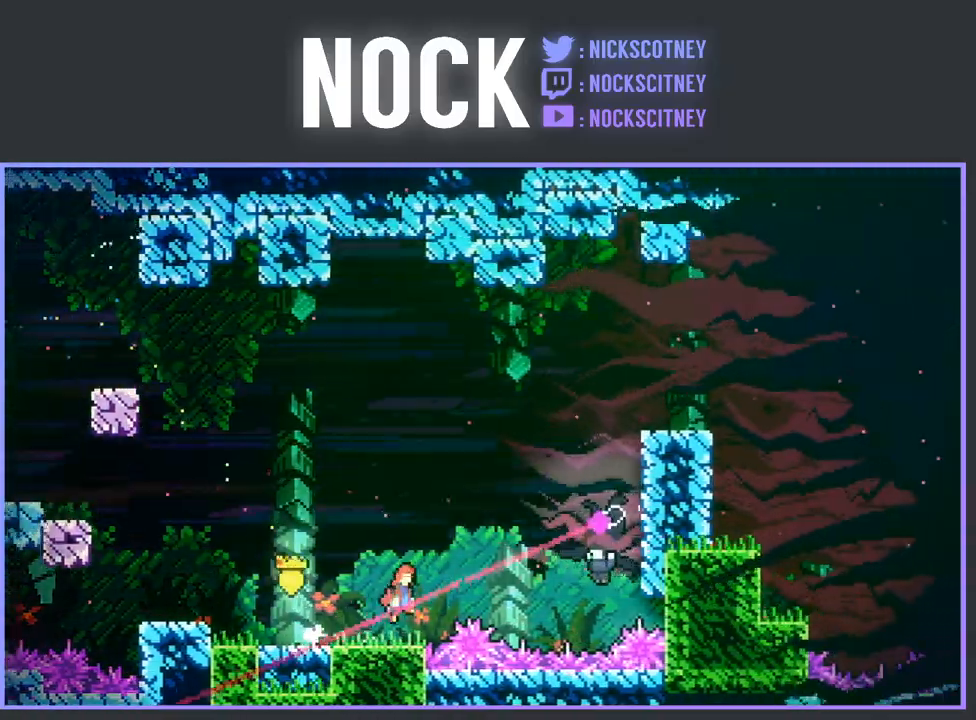
{"buttons": ["CIRCLE", "R2", "DPAD_RIGHT"], "left_stick": "center", "events": [[183, "CROSS", "up"], [283, "CIRCLE", "down"]]}